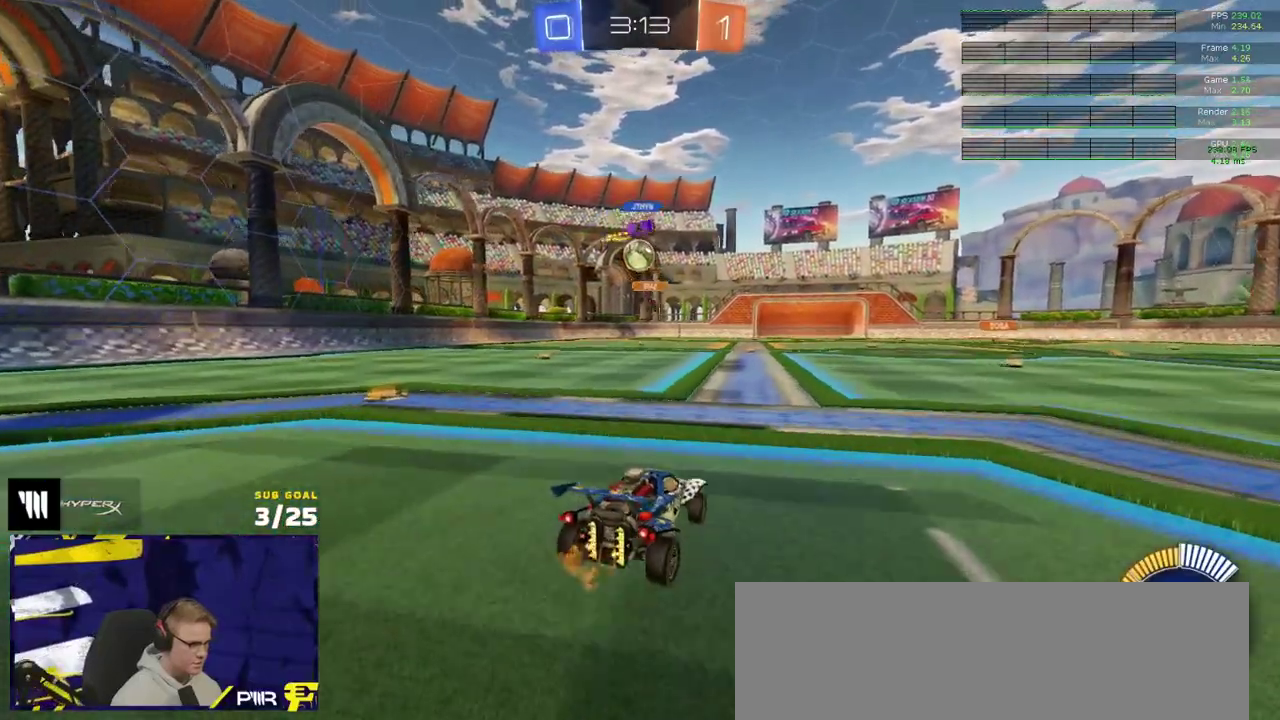
Gameplay with a controller (Xbox layout); each line is a JSON object with the inputs held at the frame after it. "events" lists button and stick changes between this image and that frame as [ms after this image, input, new state], when the widget could be followed in between. Not read: L3.
{"buttons": ["A", "R1"], "right_stick": "center", "events": [[17, "R2", "up"], [200, "R1", "down"], [217, "R2", "down"], [283, "R2", "up"], [450, "A", "down"]]}
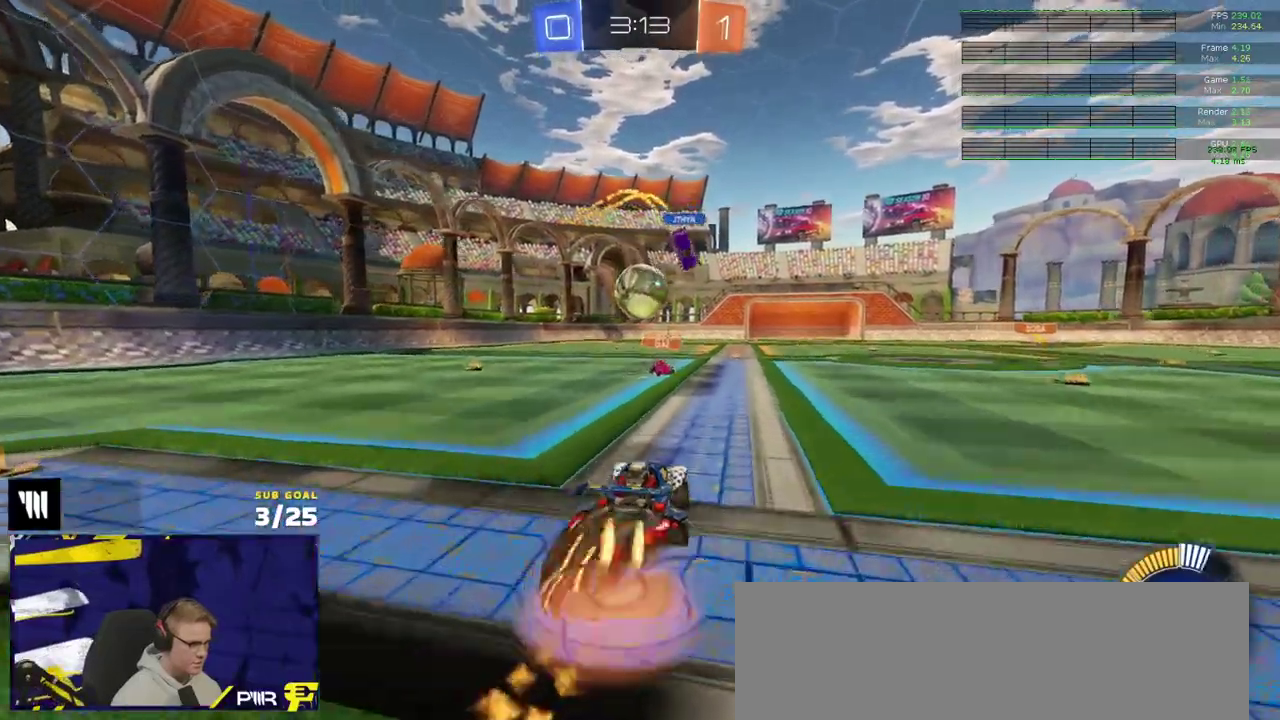
{"buttons": ["L1"], "right_stick": "center", "events": [[150, "A", "up"], [183, "L1", "down"], [333, "A", "down"], [350, "R1", "up"], [400, "A", "up"]]}
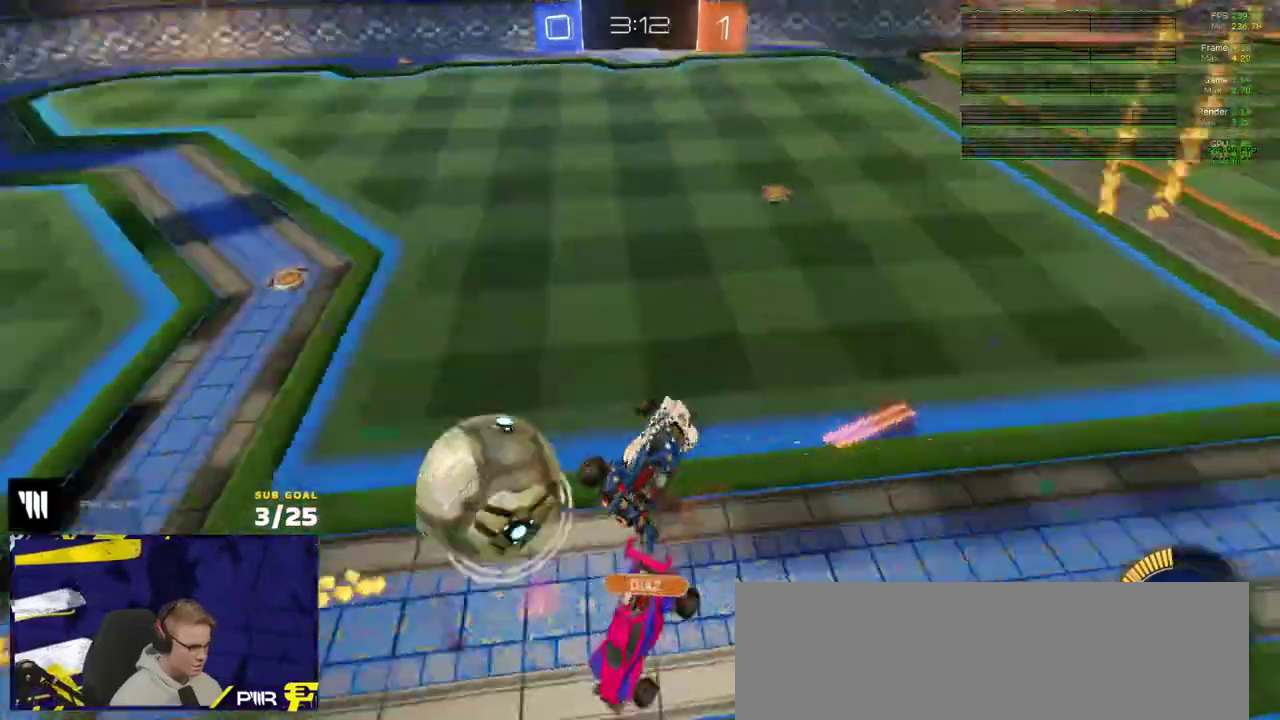
{"buttons": [], "right_stick": "center", "events": [[17, "L1", "up"]]}
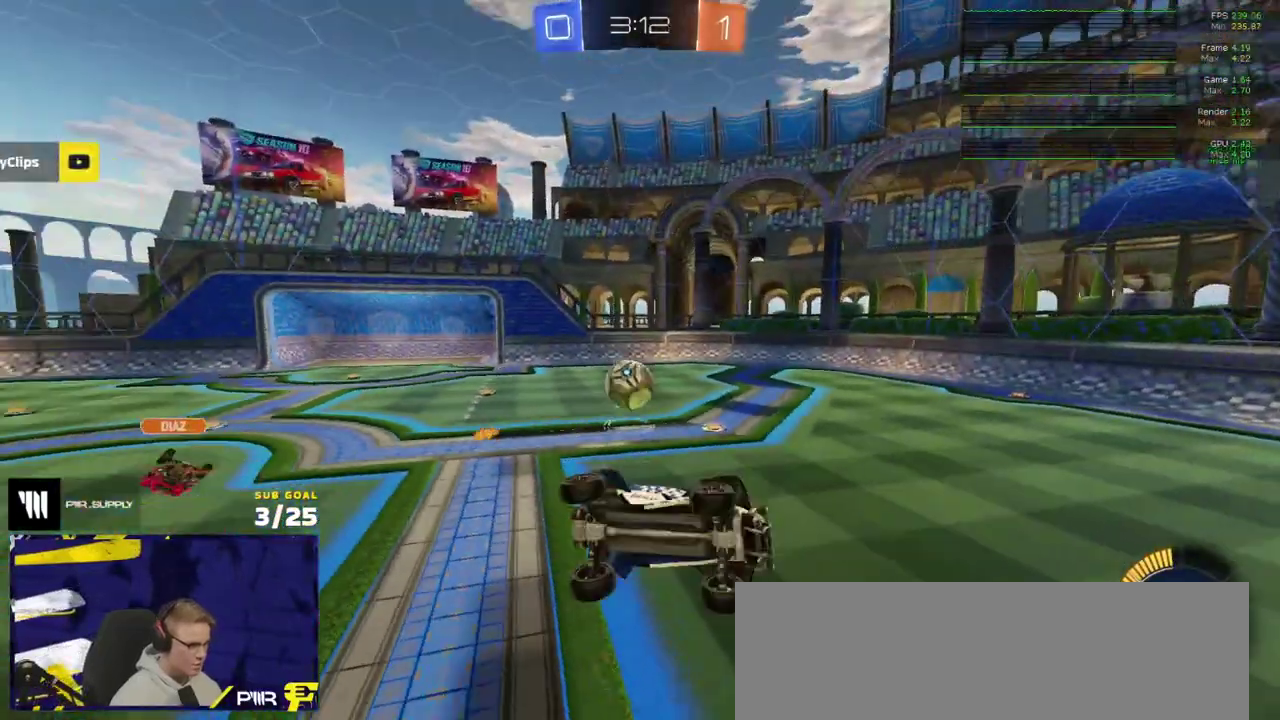
{"buttons": ["R2"], "right_stick": "up-left"}
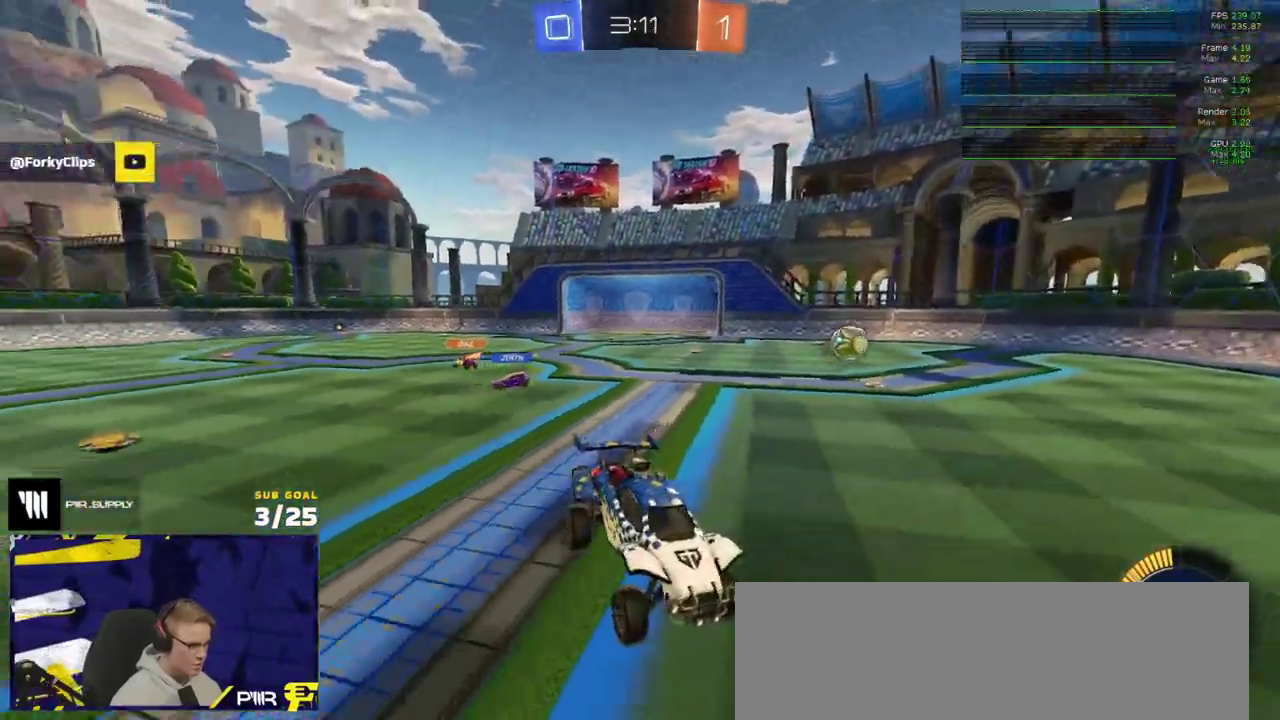
{"buttons": ["R2"], "right_stick": "left"}
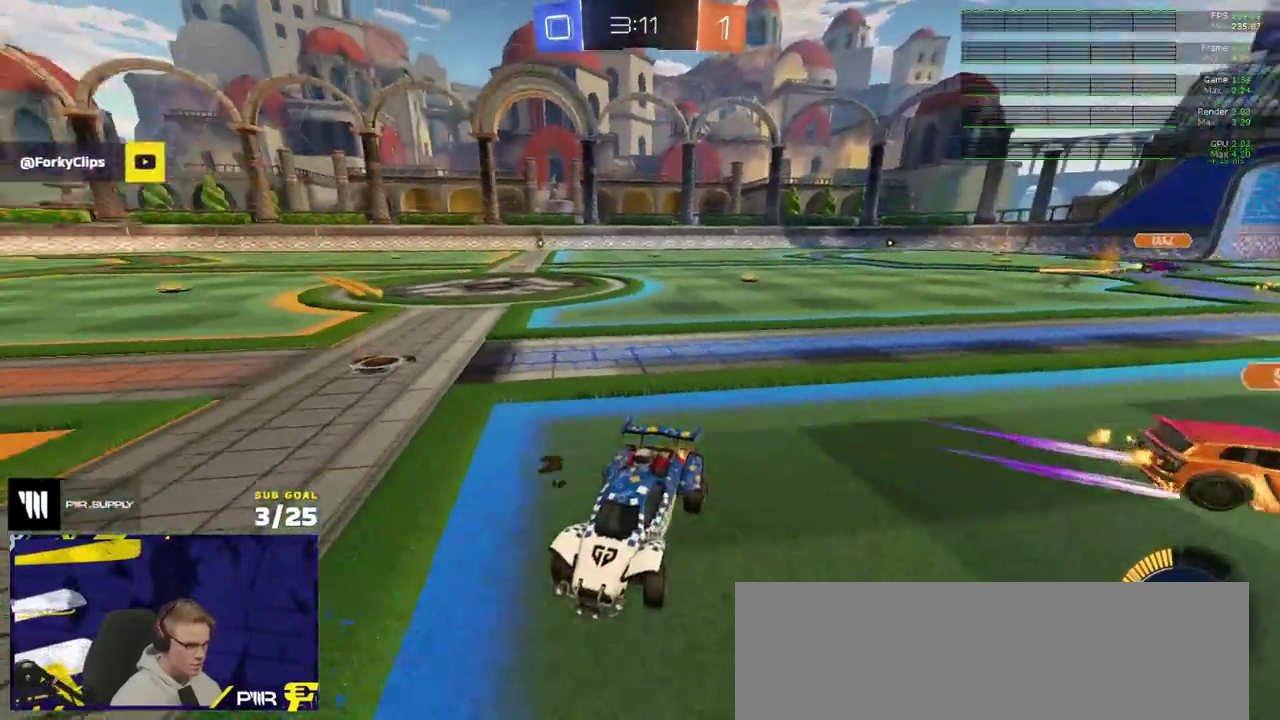
{"buttons": ["R2"], "right_stick": "center", "events": [[83, "right_stick", "center"]]}
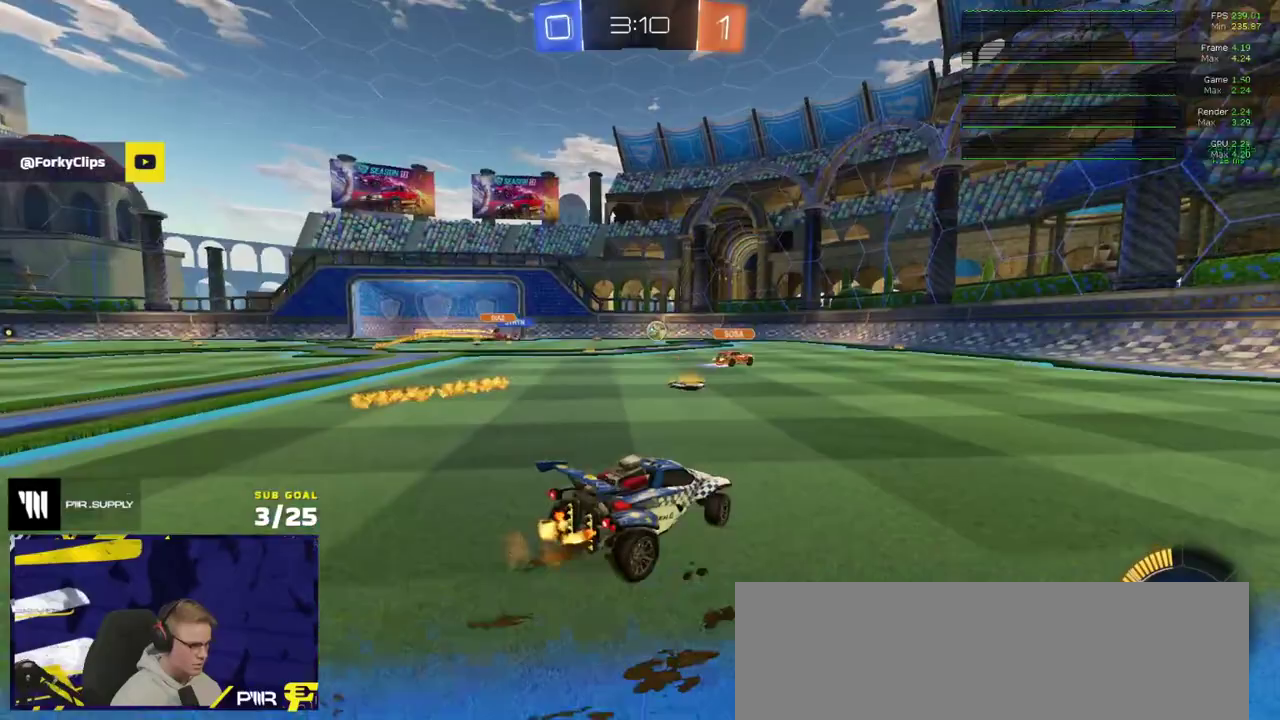
{"buttons": ["A", "L1", "R2"], "right_stick": "center", "events": [[317, "A", "down"], [367, "A", "up"], [367, "L1", "down"], [417, "A", "down"]]}
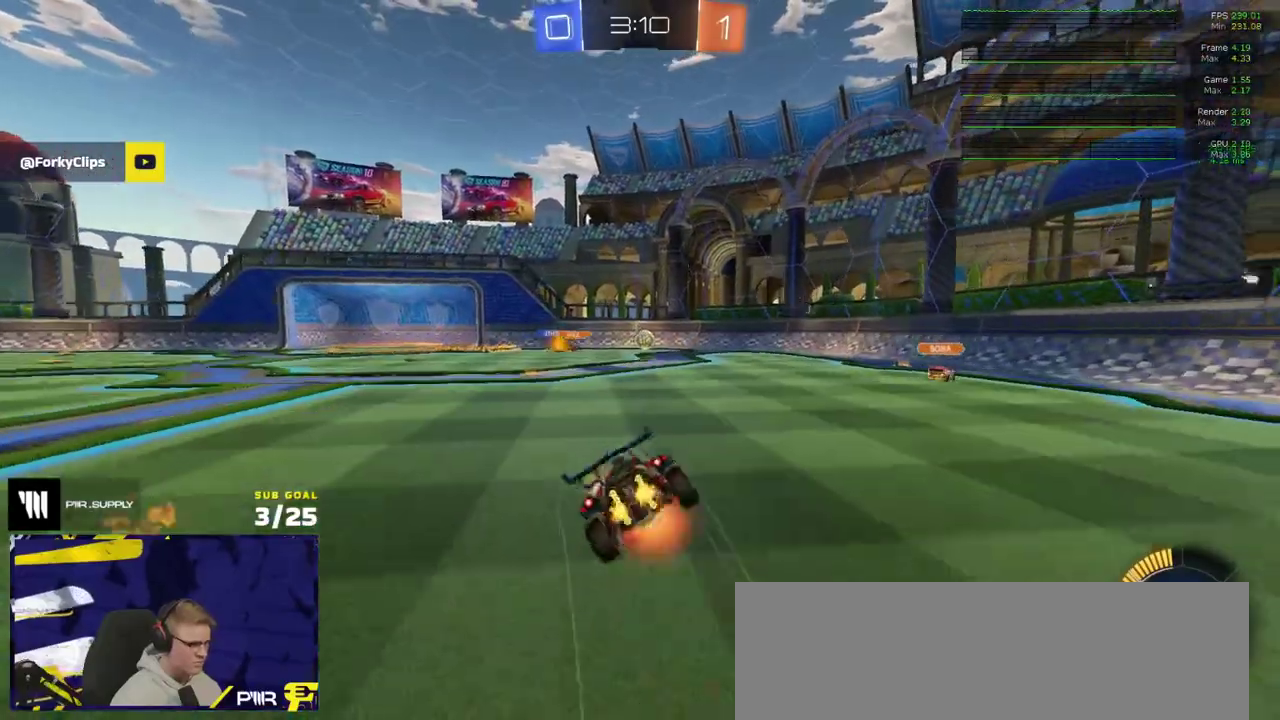
{"buttons": ["L1"], "right_stick": "center", "events": [[33, "A", "up"], [117, "R2", "up"]]}
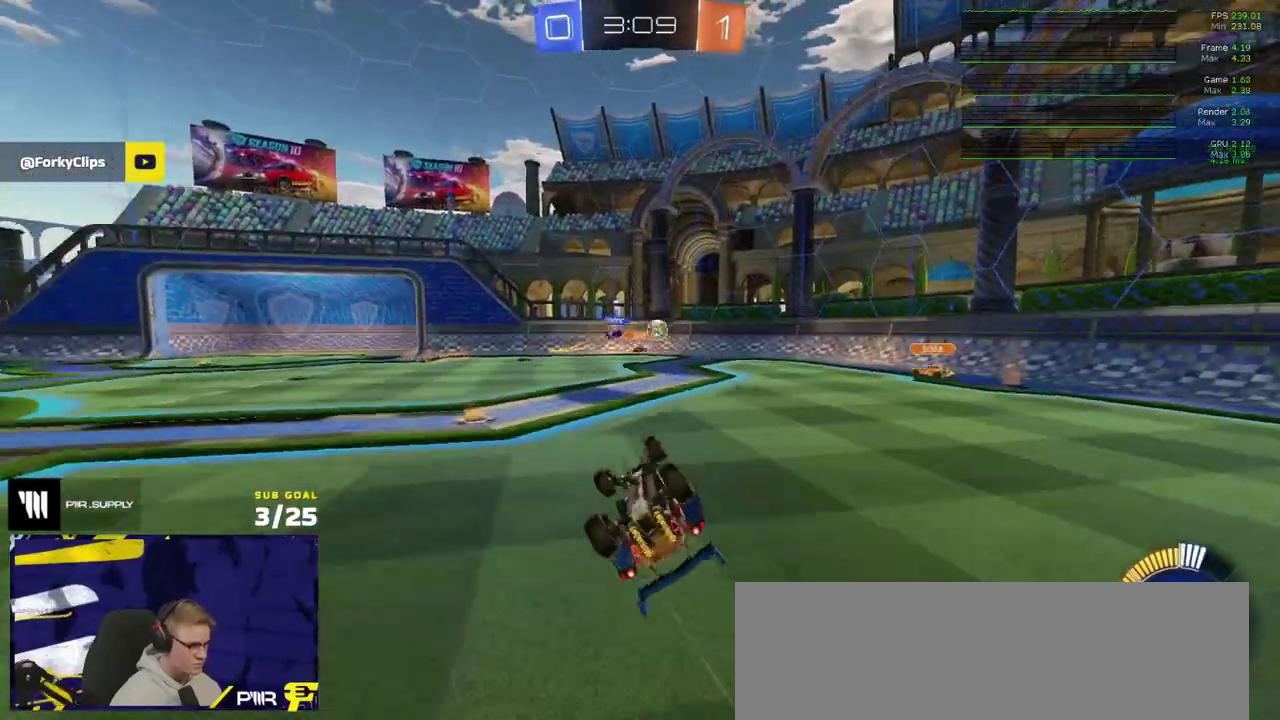
{"buttons": ["R2"], "right_stick": "center", "events": [[133, "R2", "down"], [283, "L1", "up"]]}
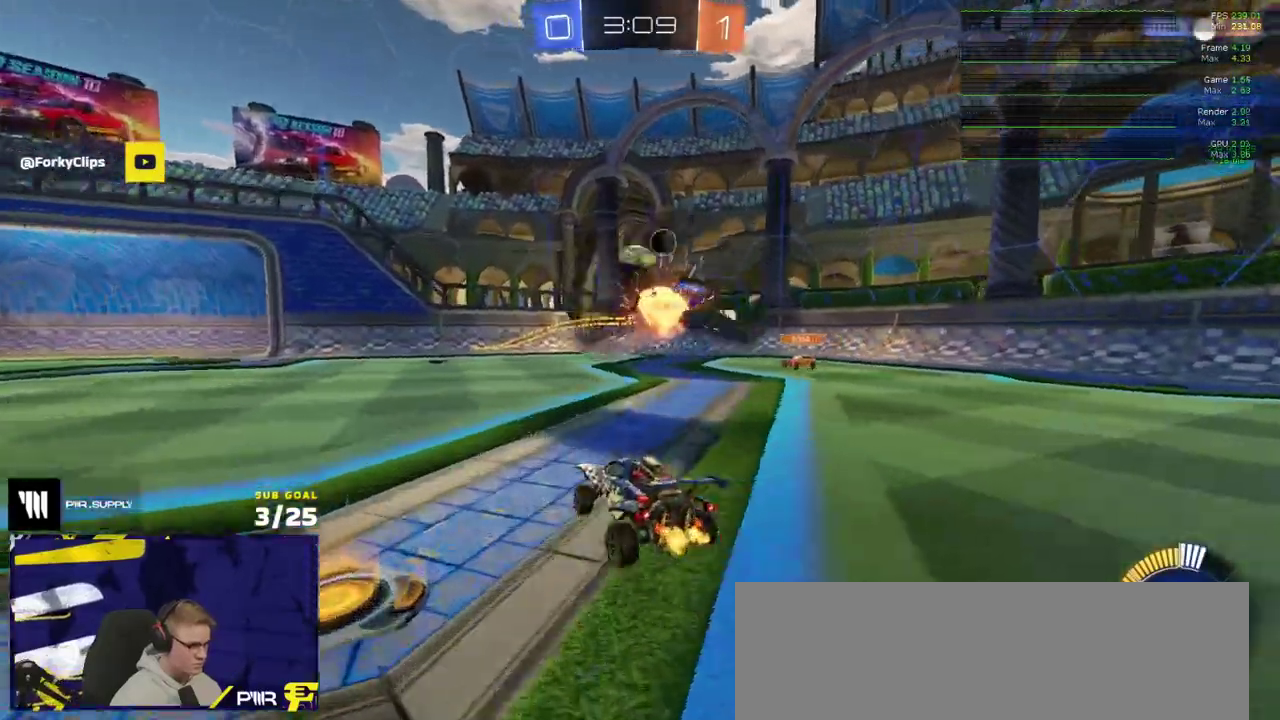
{"buttons": ["R2"], "right_stick": "center", "events": []}
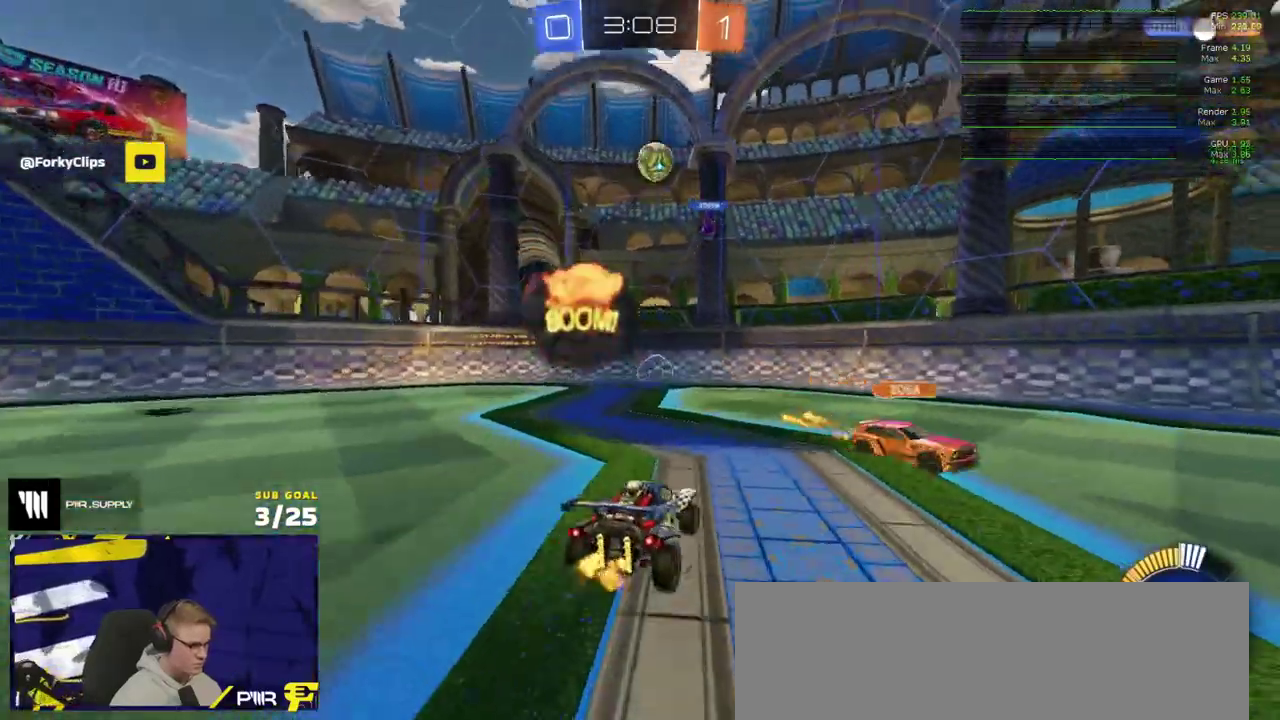
{"buttons": ["X", "R2"], "right_stick": "center", "events": [[283, "R2", "up"], [333, "R2", "down"], [467, "X", "down"]]}
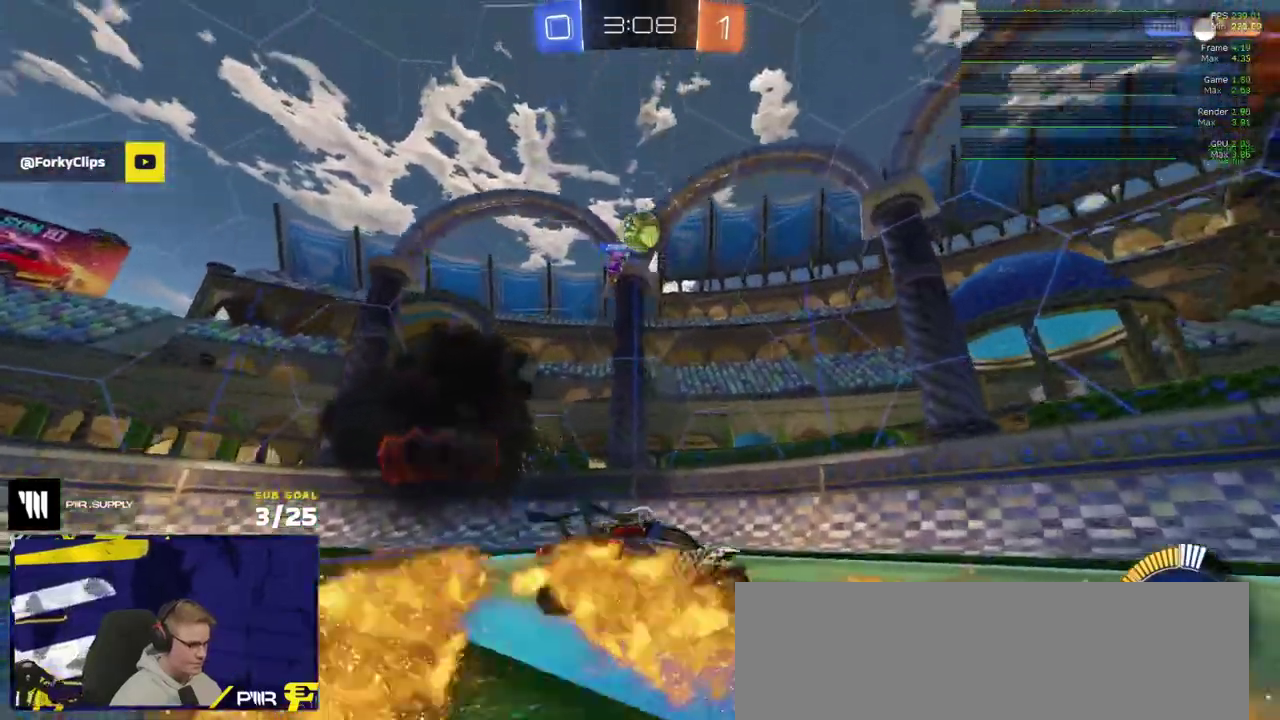
{"buttons": ["R2"], "right_stick": "center", "events": [[50, "X", "up"]]}
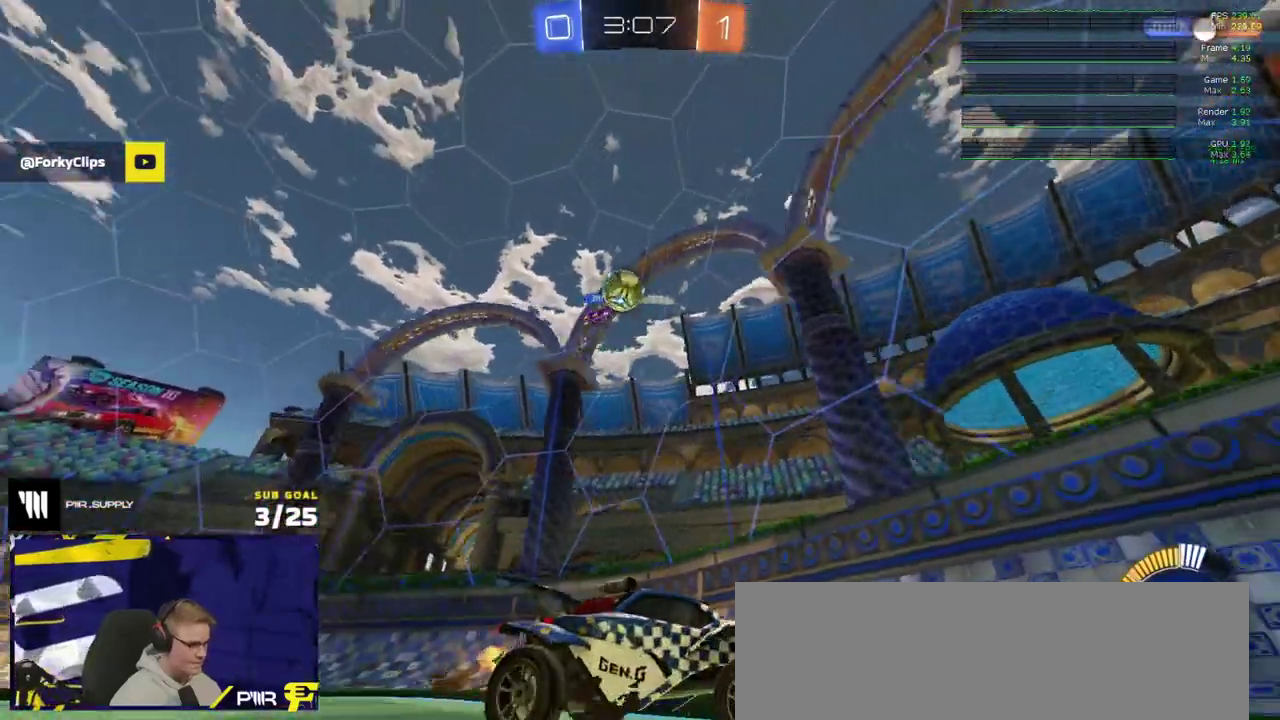
{"buttons": ["R2"], "right_stick": "center", "events": []}
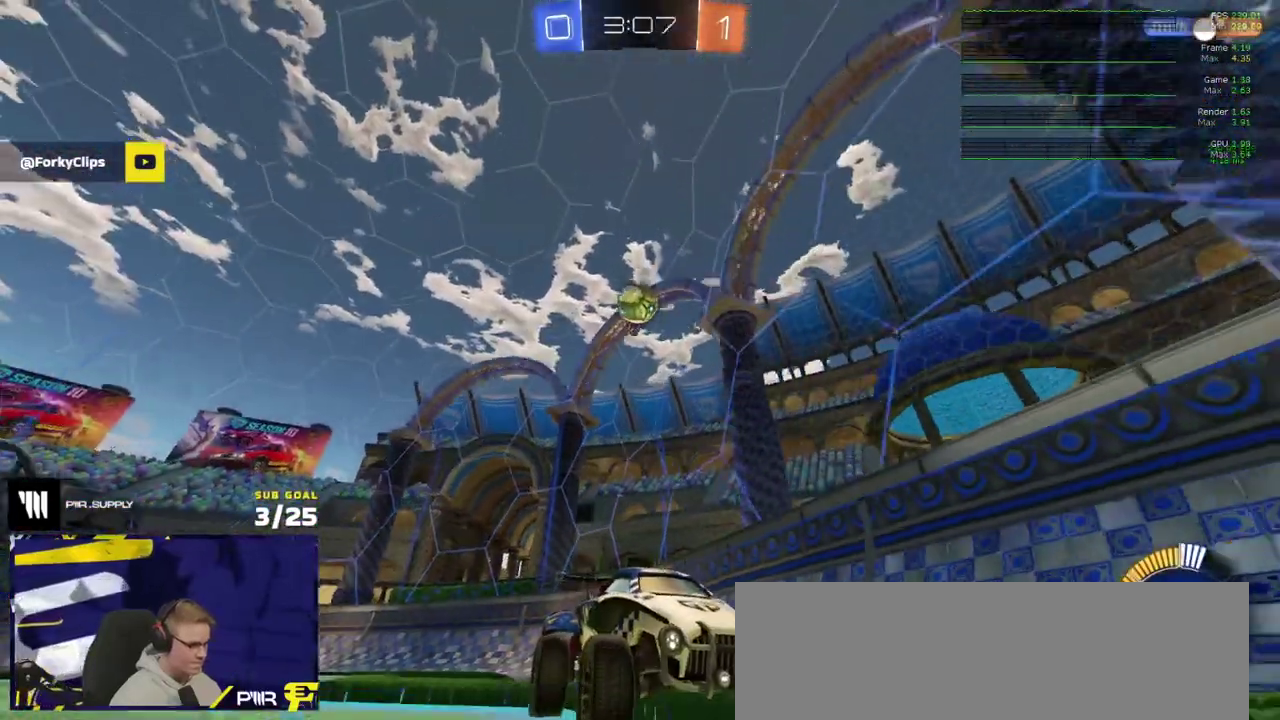
{"buttons": ["R2"], "right_stick": "center", "events": [[50, "R2", "up"], [133, "R2", "down"]]}
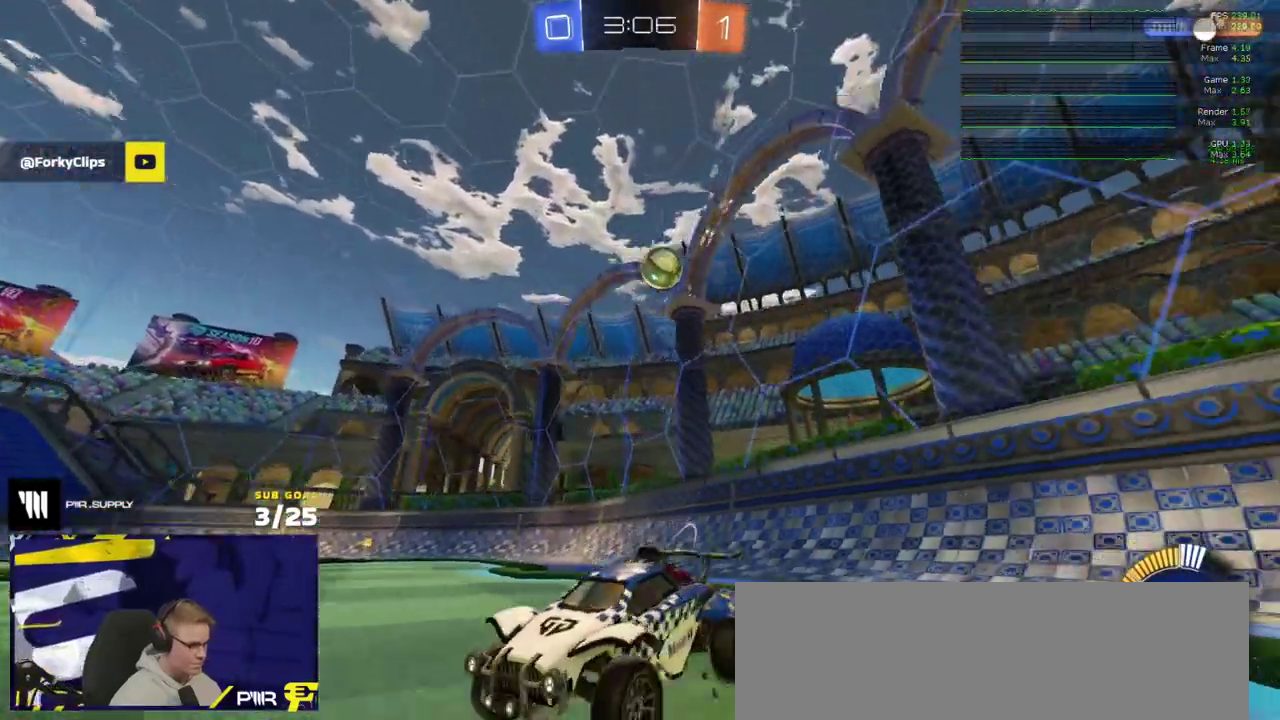
{"buttons": ["R2"], "right_stick": "center", "events": []}
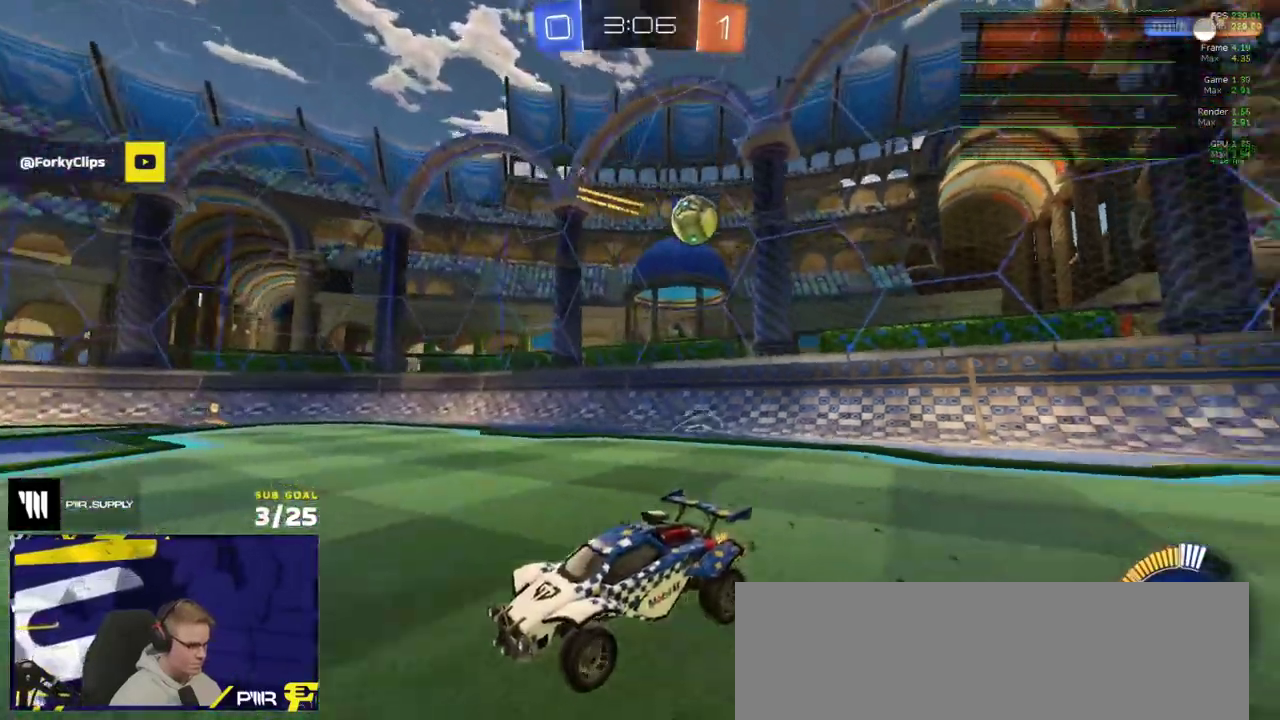
{"buttons": ["R2"], "right_stick": "center", "events": []}
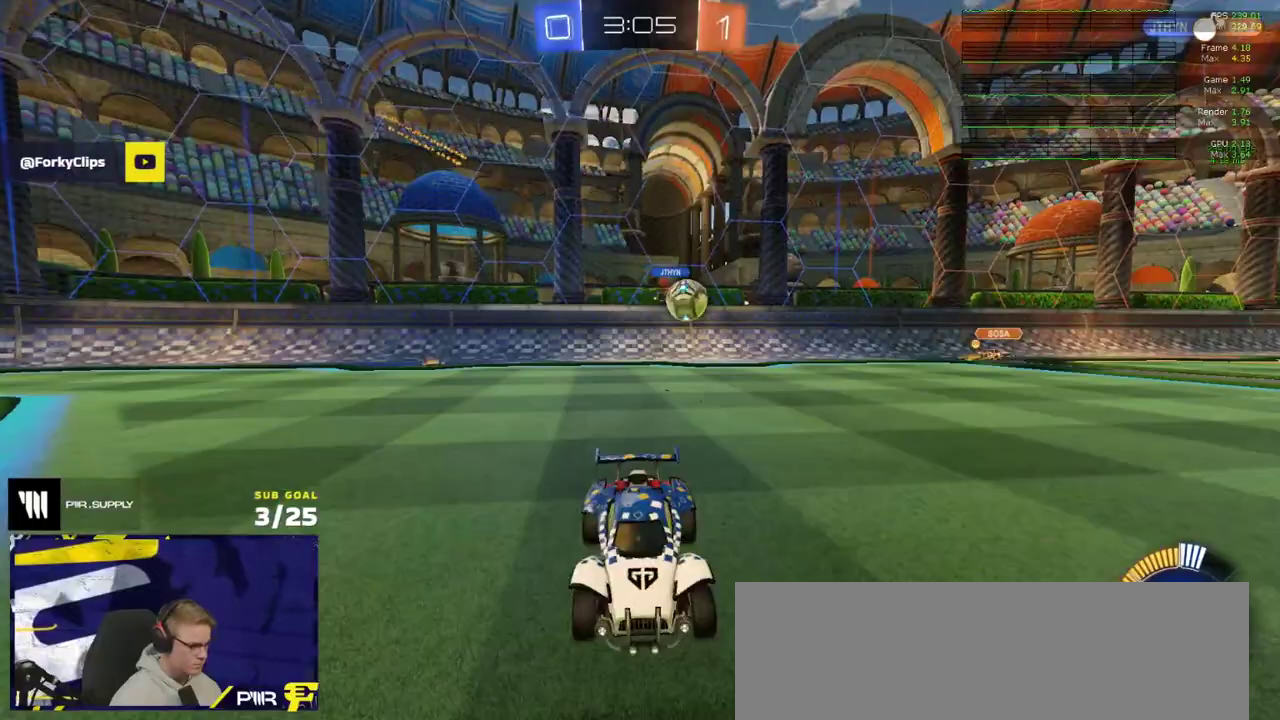
{"buttons": ["R1", "R2"], "right_stick": "center", "events": [[317, "R1", "down"]]}
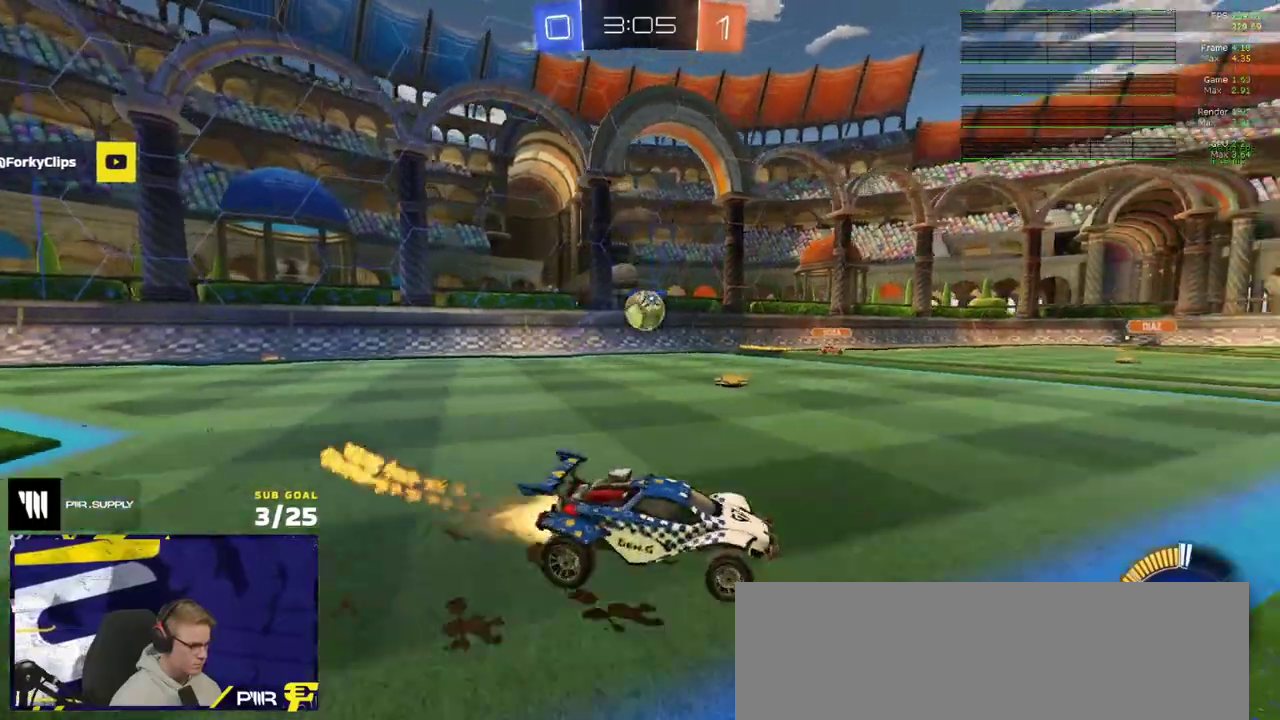
{"buttons": ["R1", "R2"], "right_stick": "center", "events": [[217, "R2", "up"], [233, "R1", "up"], [267, "R2", "down"], [300, "R1", "down"], [350, "R2", "up"], [383, "R1", "up"], [433, "R1", "down"], [450, "R2", "down"]]}
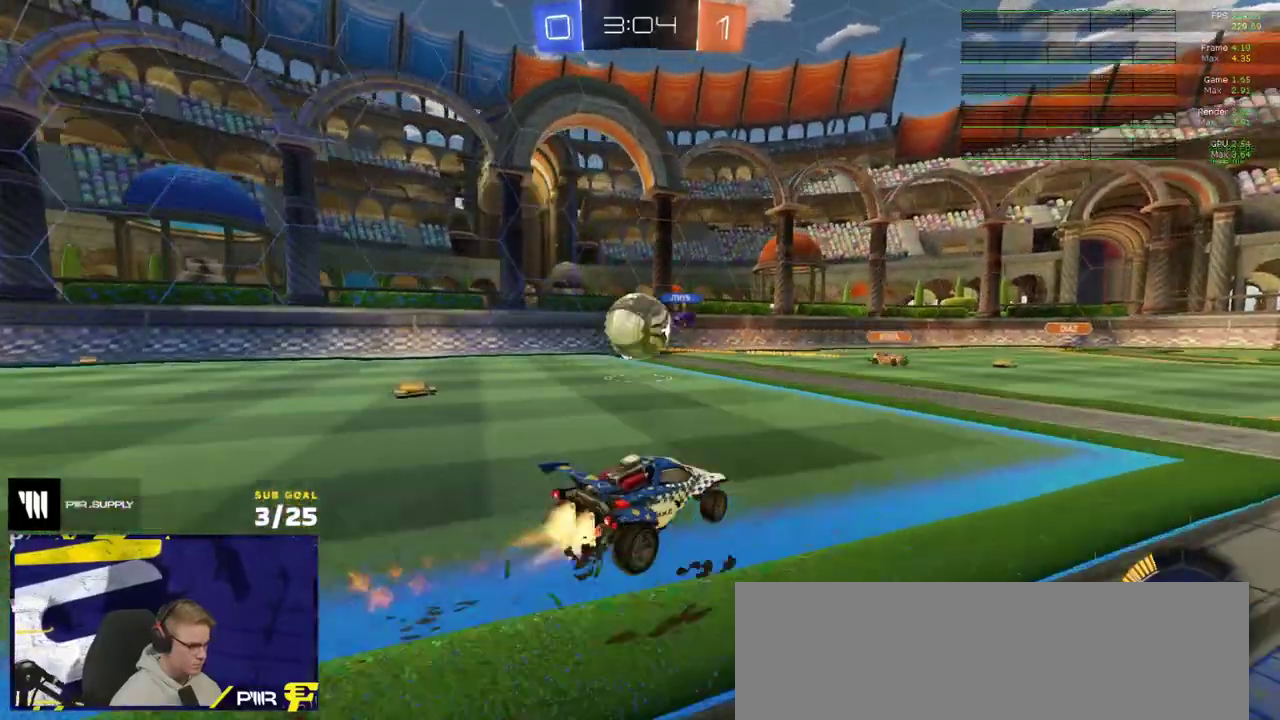
{"buttons": [], "right_stick": "center", "events": [[83, "R2", "up"], [100, "A", "down"], [217, "A", "up"], [217, "L1", "down"], [267, "A", "down"], [350, "L1", "up"], [400, "A", "up"], [433, "R1", "up"]]}
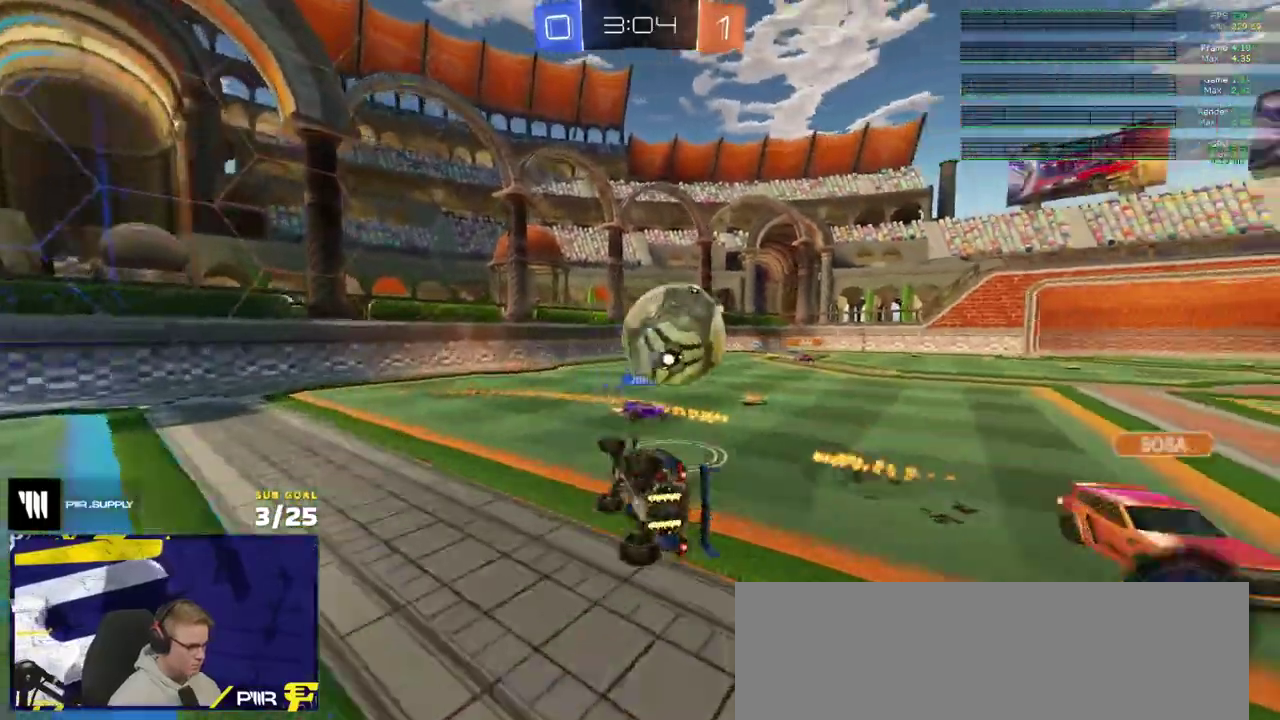
{"buttons": [], "right_stick": "center", "events": [[317, "R1", "down"], [367, "R1", "up"]]}
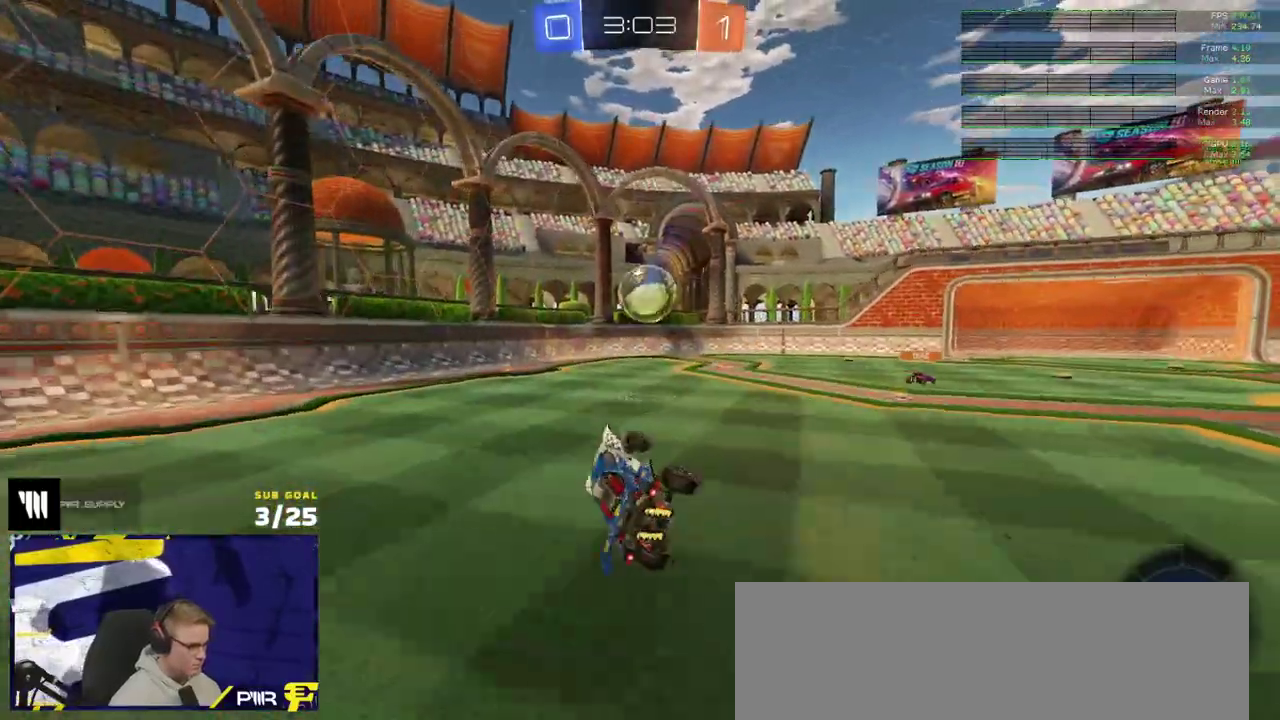
{"buttons": ["L2", "R2"], "right_stick": "center", "events": [[350, "L2", "down"], [483, "R2", "down"]]}
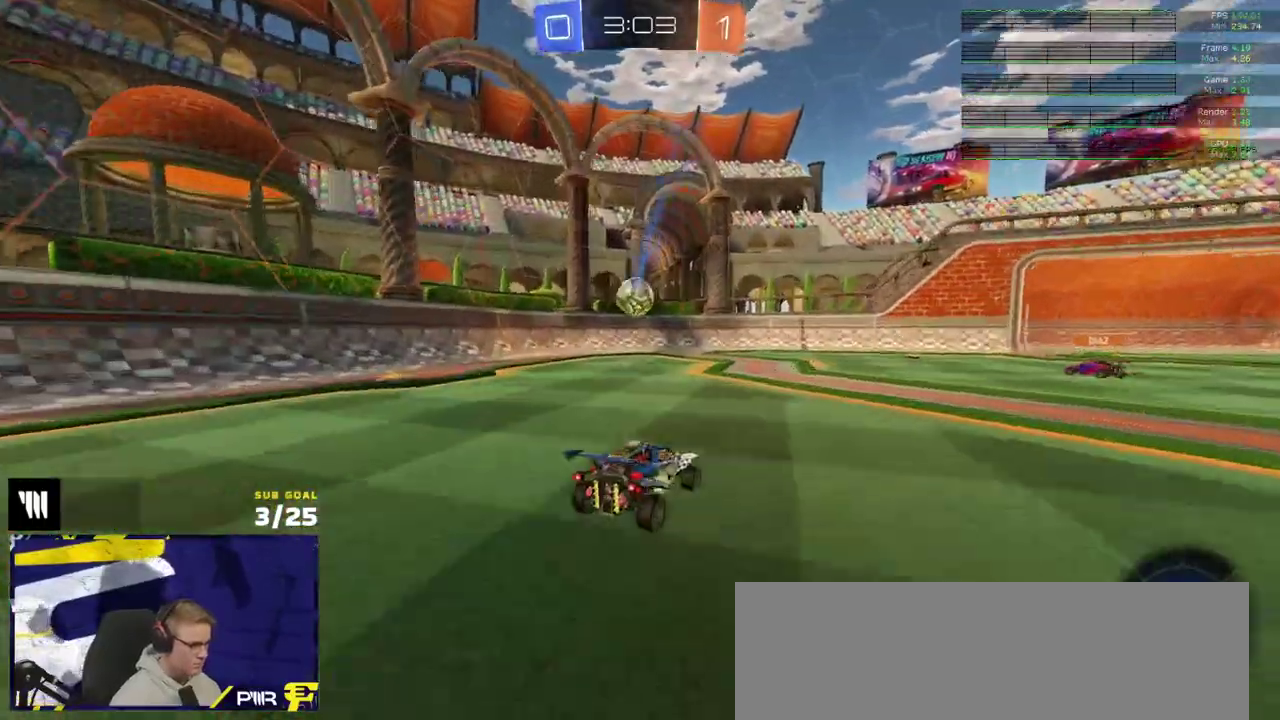
{"buttons": ["R1"], "right_stick": "center", "events": [[17, "L2", "up"], [67, "L2", "down"], [100, "R2", "up"], [167, "A", "down"], [200, "L2", "up"], [267, "R1", "down"], [400, "A", "up"]]}
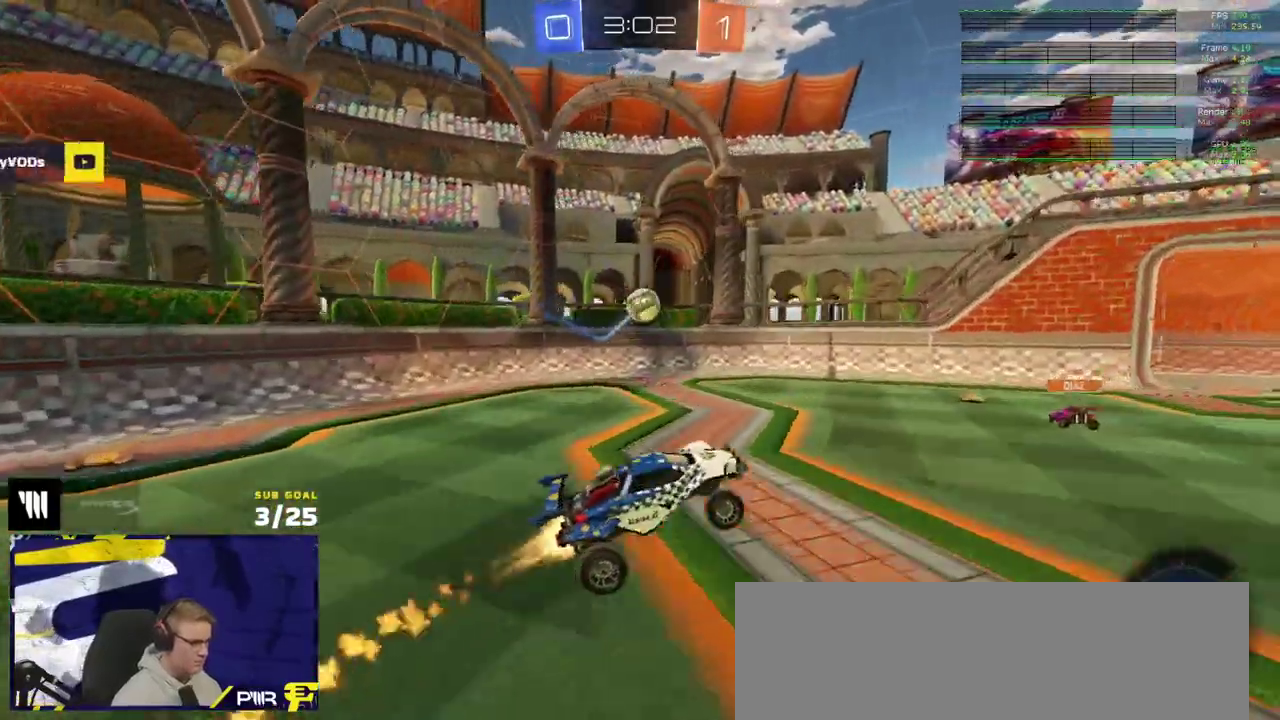
{"buttons": ["A", "R1"], "right_stick": "center", "events": [[433, "A", "down"]]}
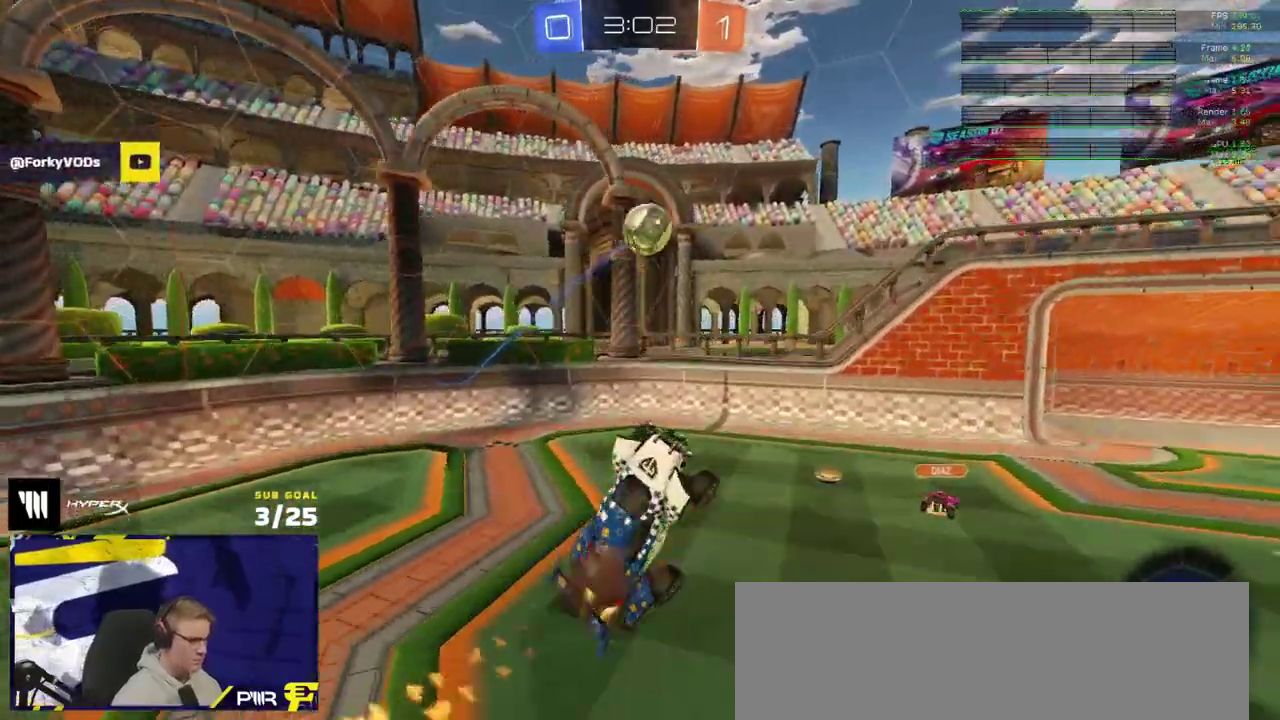
{"buttons": ["R1"], "right_stick": "center", "events": [[150, "A", "up"]]}
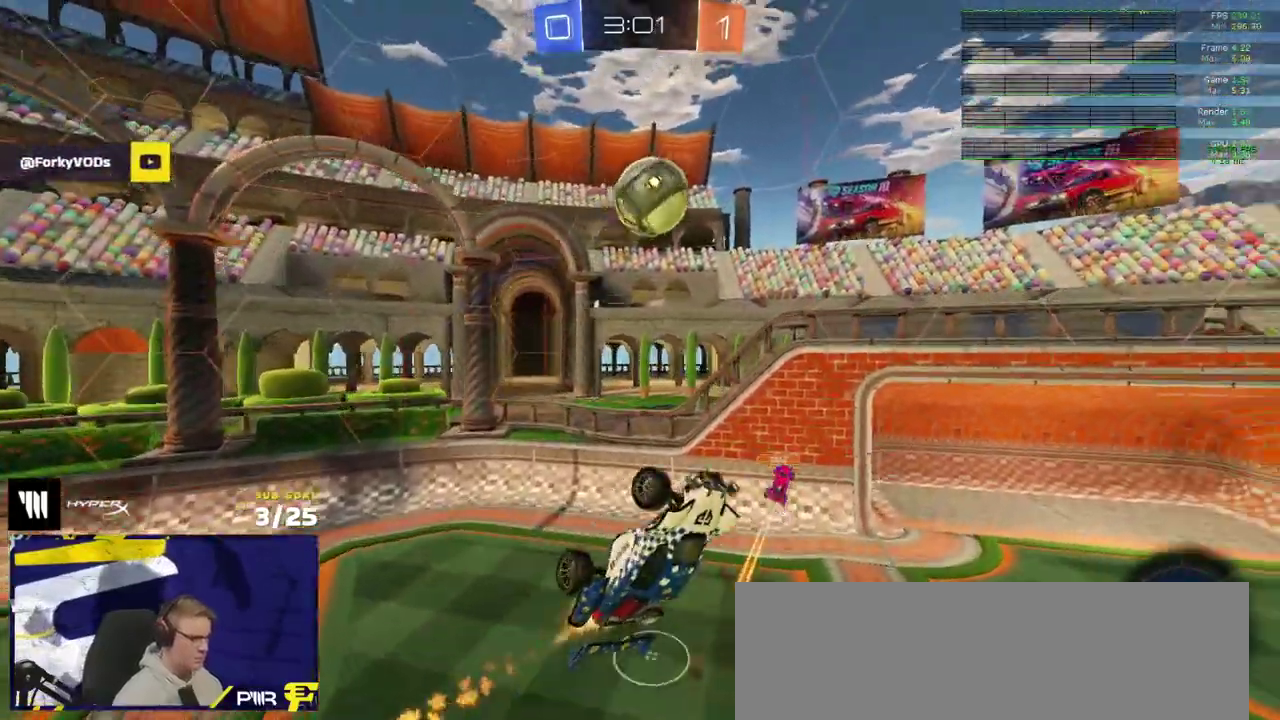
{"buttons": ["R1"], "right_stick": "center", "events": []}
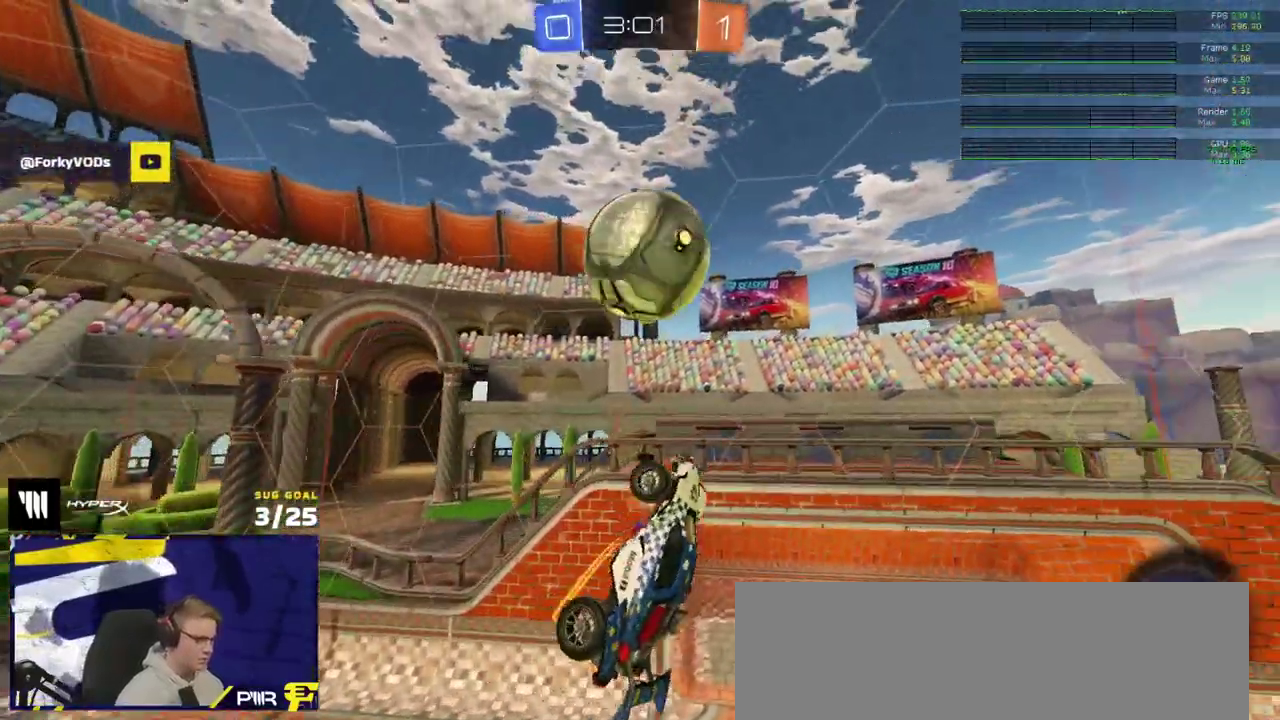
{"buttons": ["R2"], "right_stick": "center", "events": [[217, "R1", "up"], [250, "R2", "down"]]}
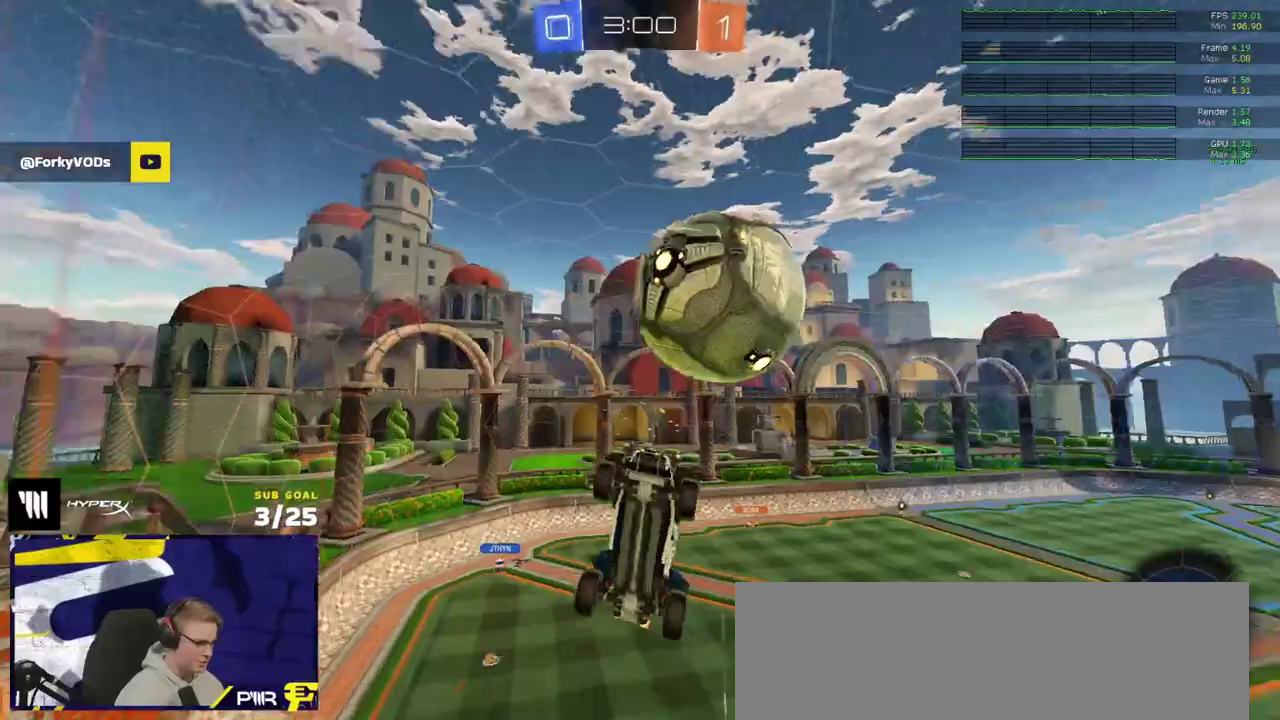
{"buttons": [], "right_stick": "center", "events": [[217, "R2", "up"]]}
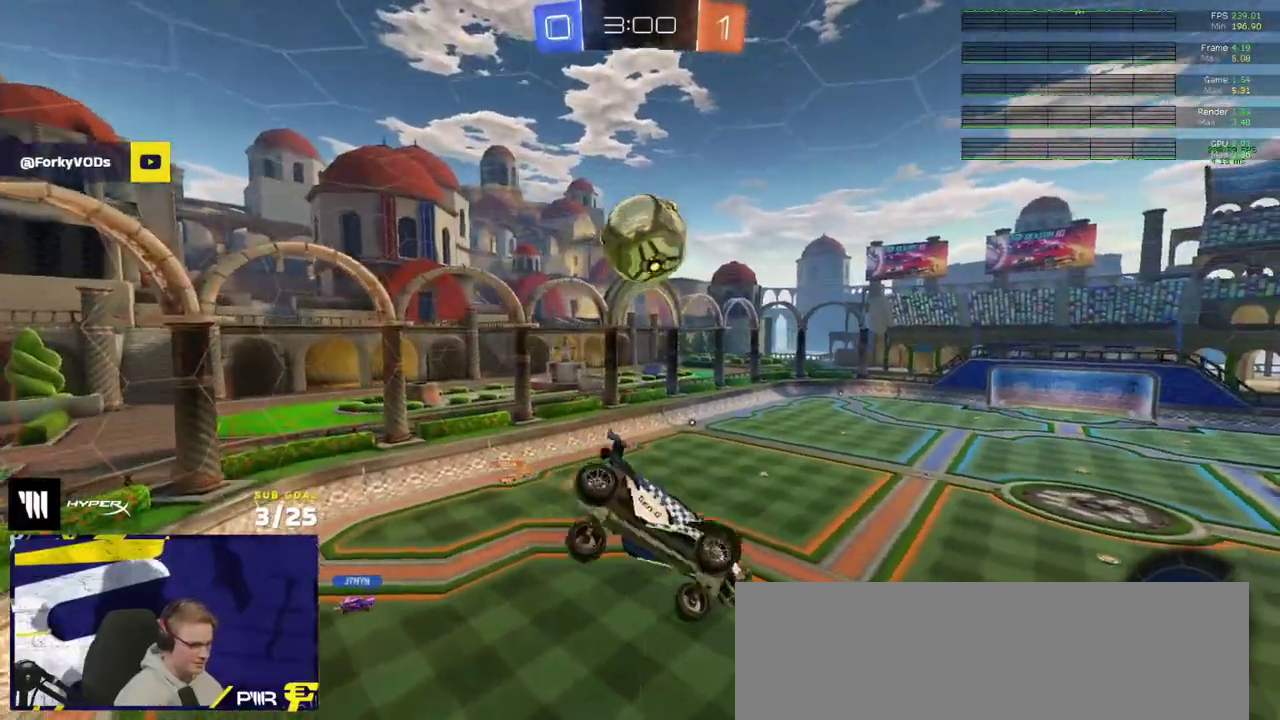
{"buttons": ["R2"], "right_stick": "center", "events": [[433, "R2", "down"]]}
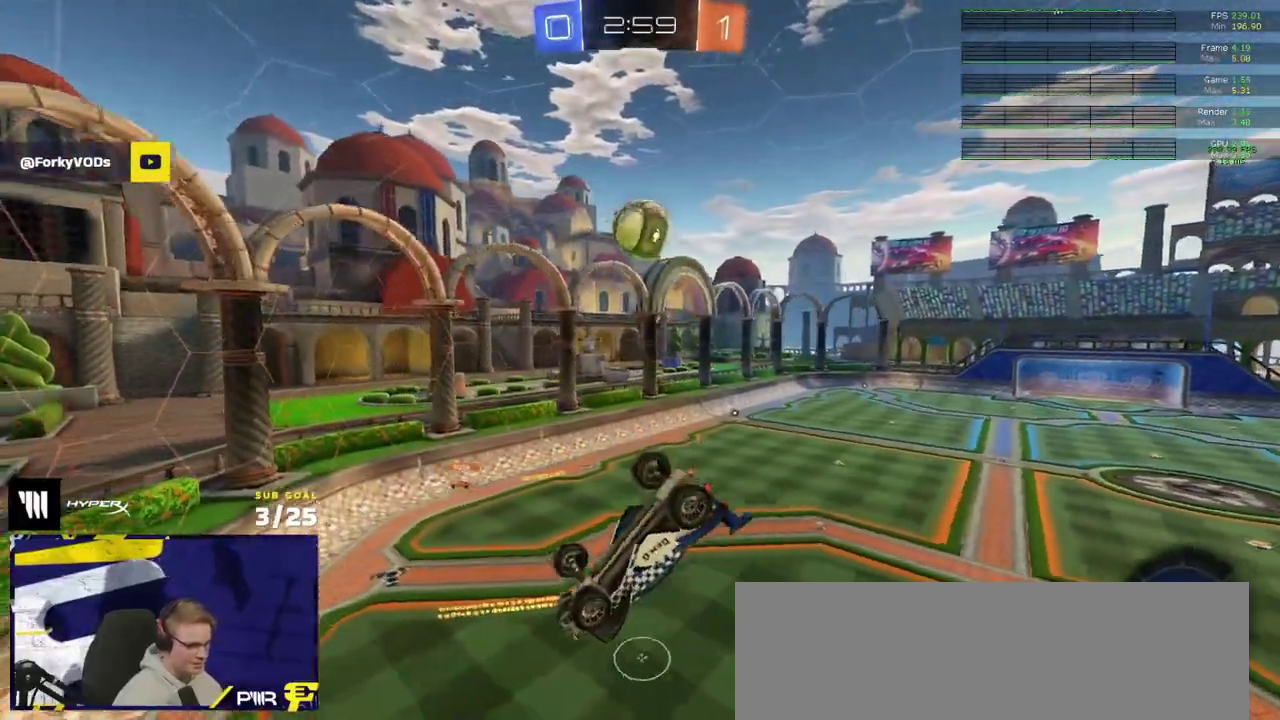
{"buttons": ["L1", "R2"], "right_stick": "center", "events": [[383, "L1", "down"]]}
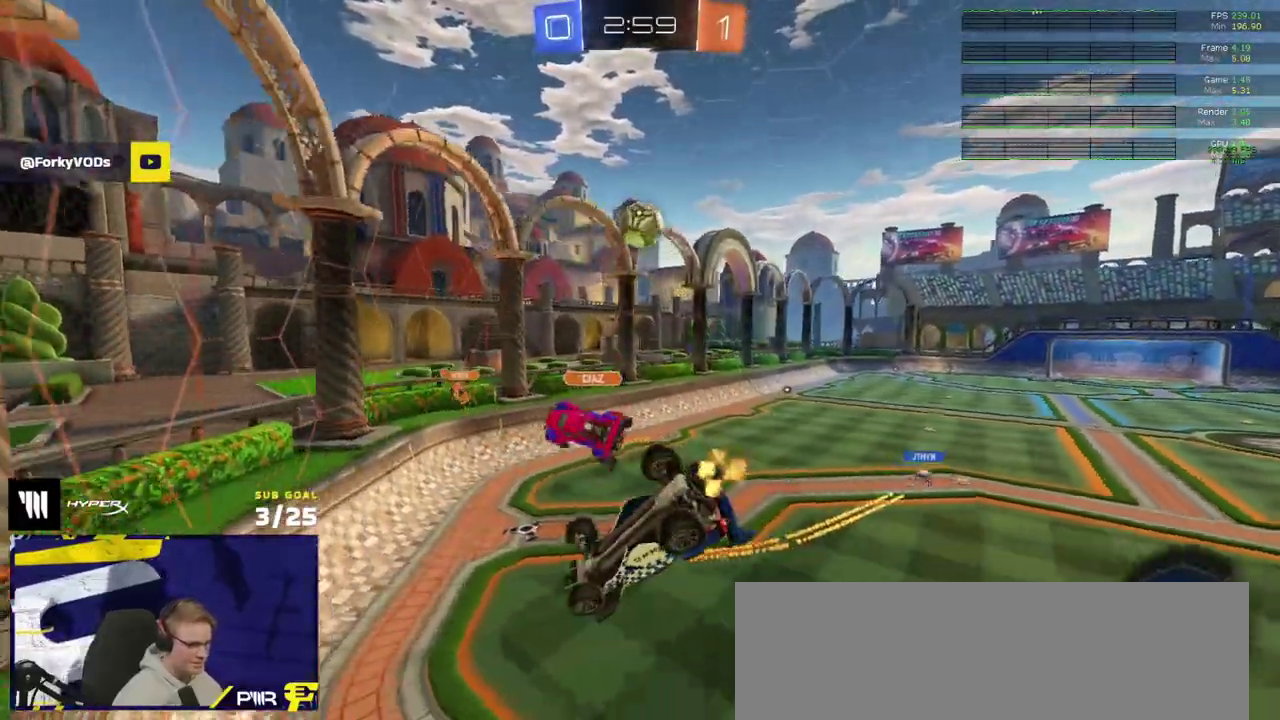
{"buttons": ["R2"], "right_stick": "center", "events": [[33, "L1", "up"]]}
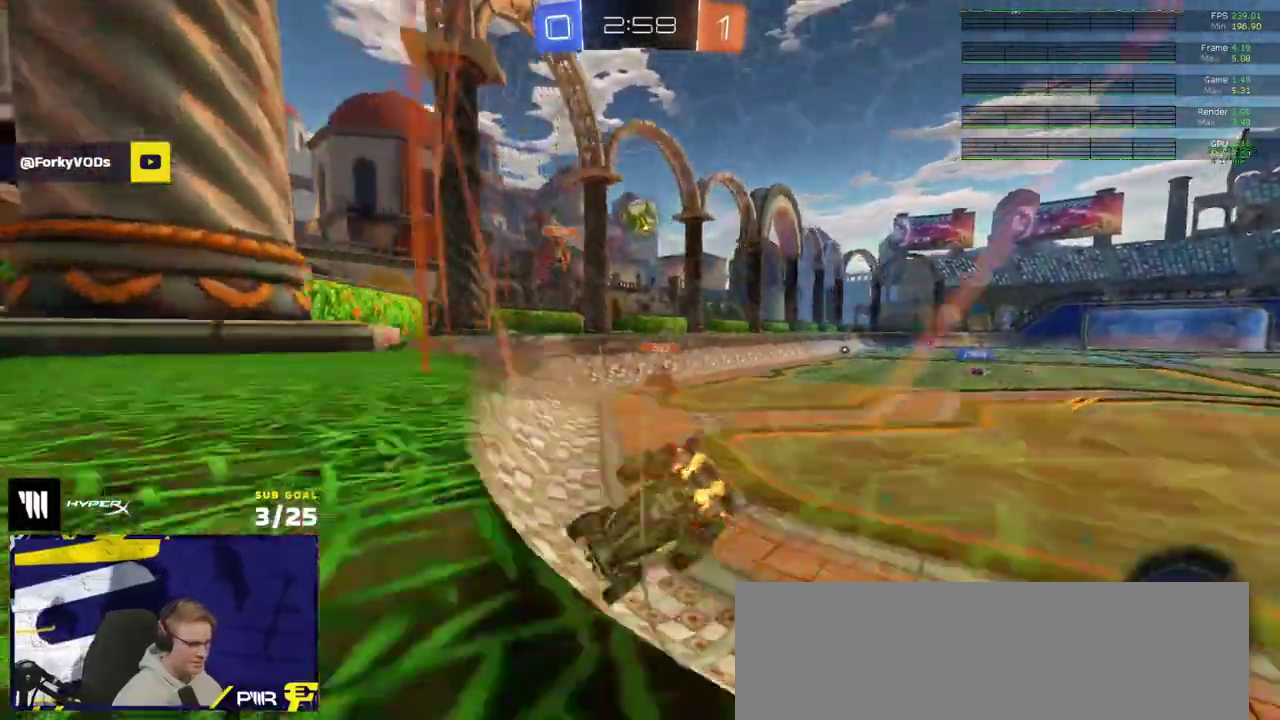
{"buttons": ["R2"], "right_stick": "center", "events": []}